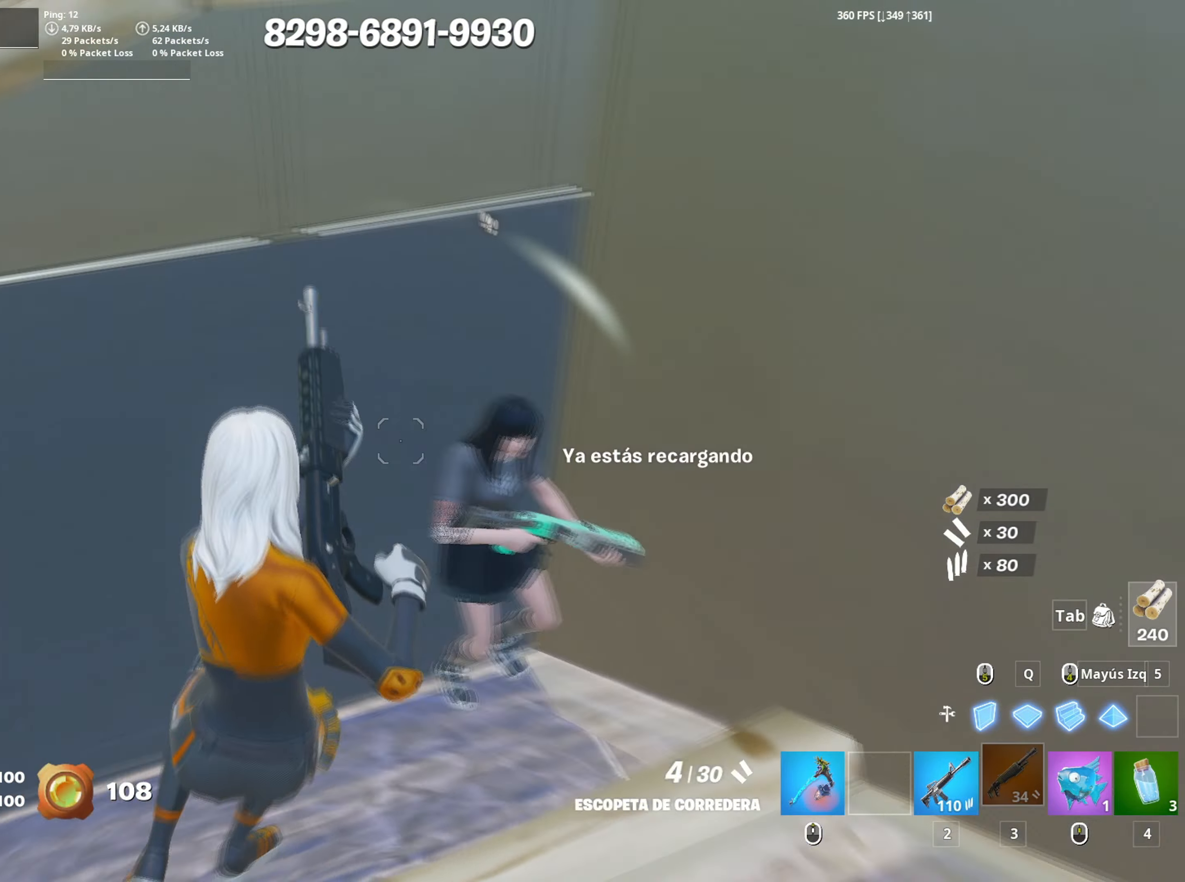
Gameplay with keyboard and mouse; each line is a JSON object with the keys and mouse buttons held at the frame after it. "events" lists presses ("down") and releases ("up") of "1", "2", "3", "4", "5", "a", "alt", "c", "caps_lock", "ctrl", "d", "e", "f", "g", "q", "r", "s", "shift", "space", "t", "tab", "v", "w", "x", "z", "mouse_left", "mouse_wheel" and "mouse_right" between this image and that frame as [ms after this image, input, new state], when the widget could be followed in between. "mouse_left", "mouse_wheel", "mouse_right" = the "left", "wheel", "right" buttons of the "mouse" list. No other keys are recorded. "wheel" means that the mouse wheel is clicked or scrolled. Not read: mouse_move.
{"keys": ["s", "space"], "mouse": [], "events": [[33, "a", "up"], [83, "c", "down"], [233, "c", "up"], [317, "mouse_left", "down"], [417, "mouse_left", "up"], [450, "space", "down"]]}
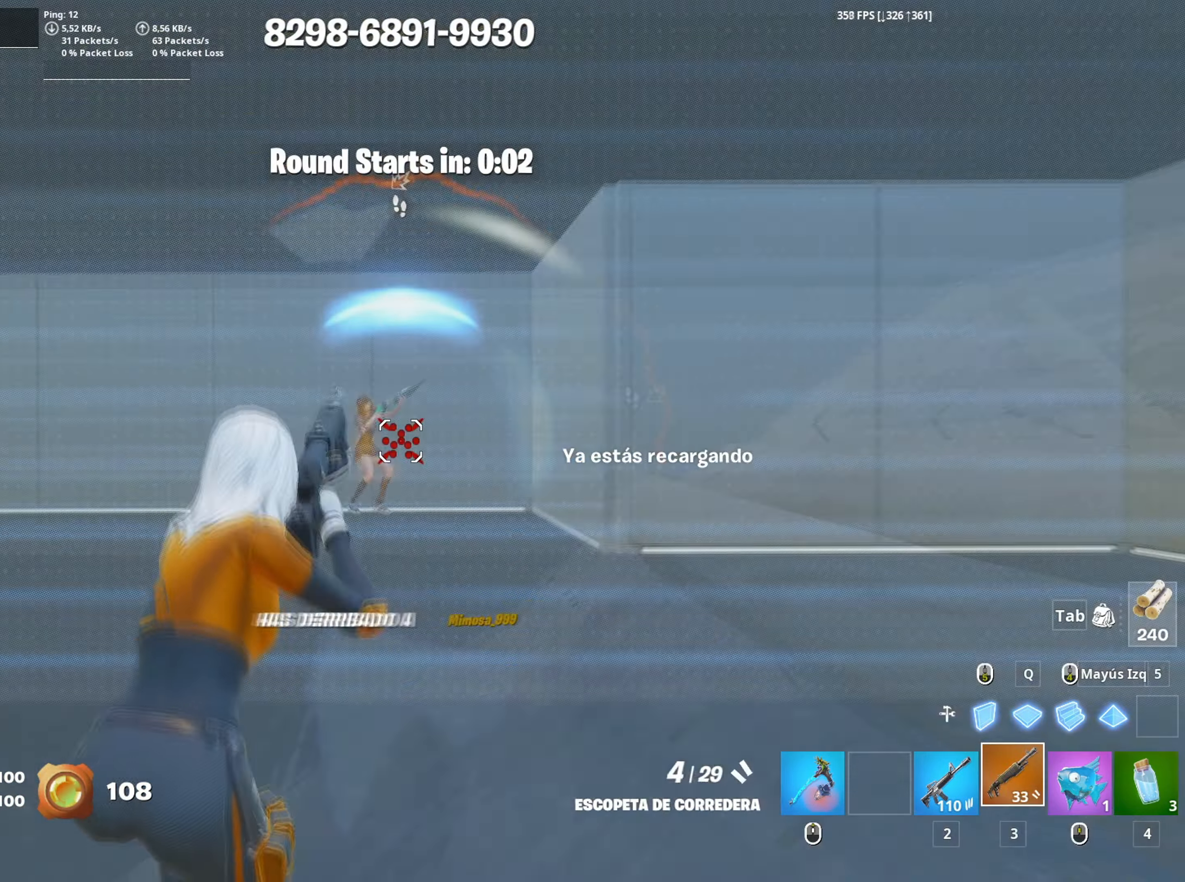
{"keys": [], "mouse": [], "events": [[50, "s", "up"], [100, "space", "up"]]}
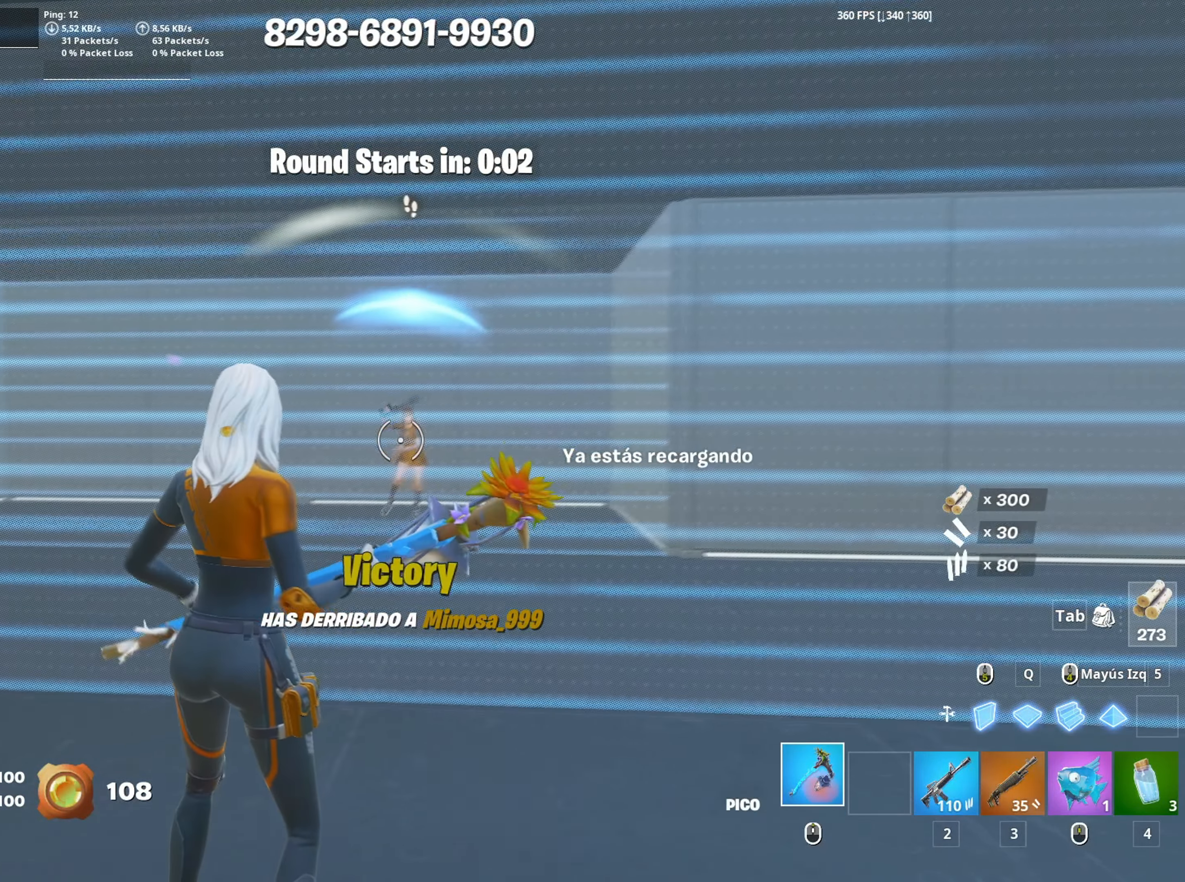
{"keys": ["f", "w"], "mouse": ["left"], "events": [[117, "mouse_left", "down"], [200, "w", "down"], [267, "mouse_left", "up"], [400, "mouse_wheel", "down"], [433, "mouse_wheel", "up"], [483, "f", "down"], [483, "mouse_left", "down"]]}
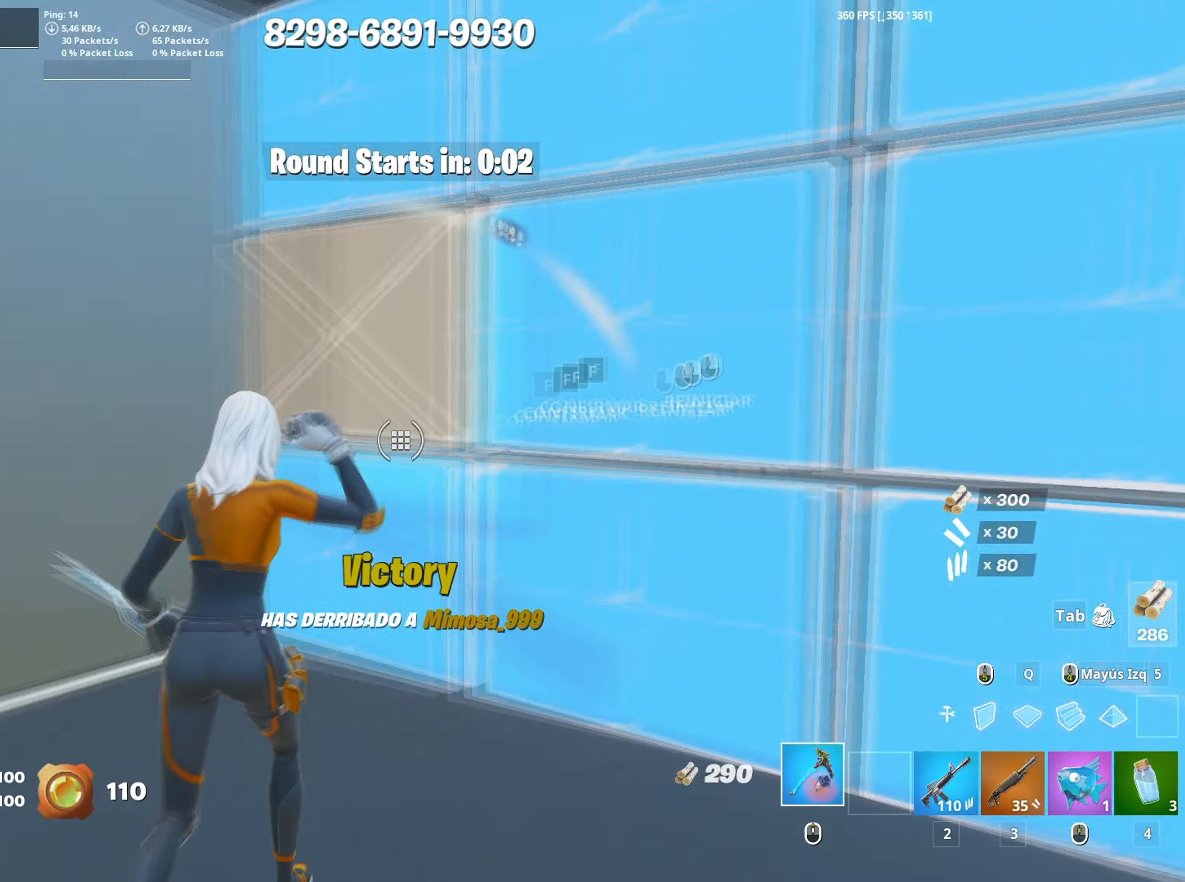
{"keys": ["a"], "mouse": ["left"], "events": [[33, "f", "up"], [133, "f", "down"], [133, "mouse_left", "up"], [167, "mouse_left", "down"], [167, "shift", "down"], [183, "f", "up"], [317, "d", "down"], [317, "shift", "up"], [400, "a", "down"], [417, "d", "up"], [450, "w", "up"]]}
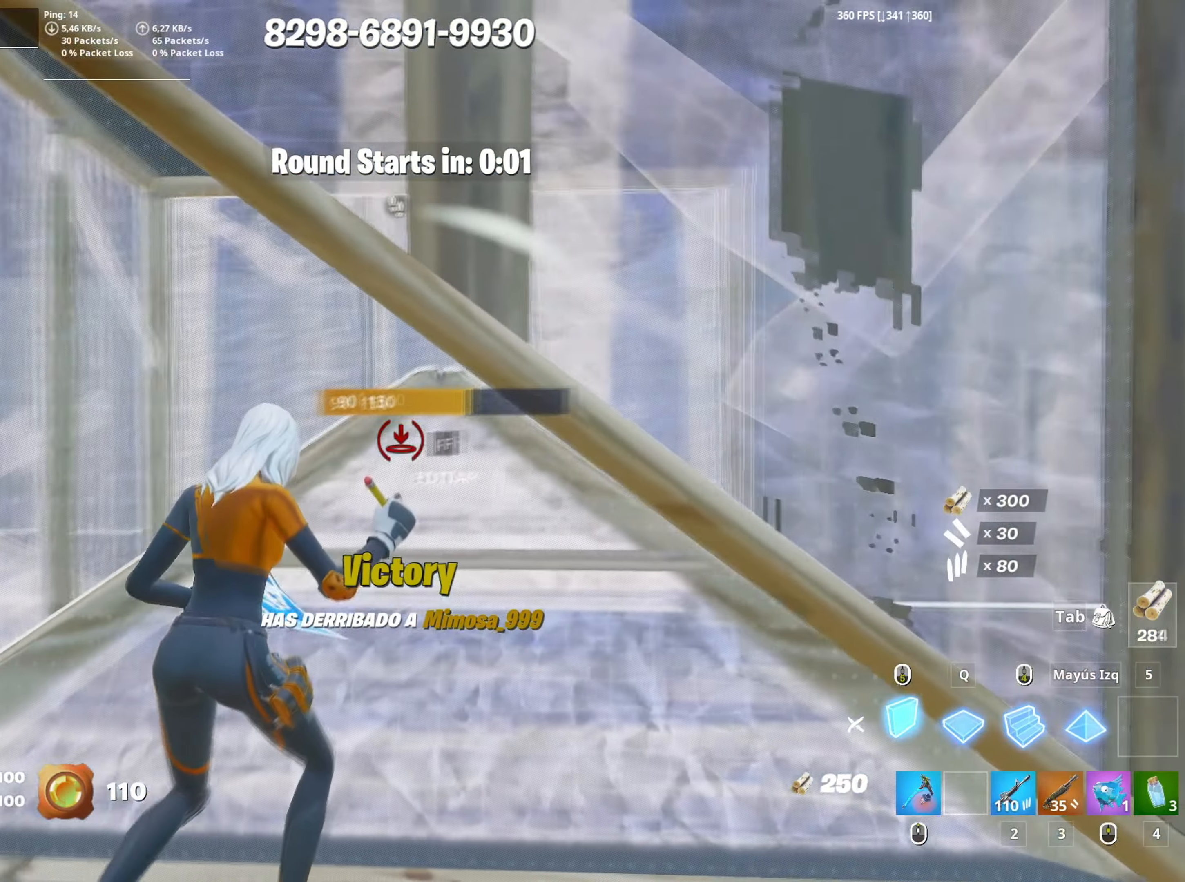
{"keys": ["d", "w"], "mouse": [], "events": [[50, "mouse_left", "up"], [50, "s", "down"], [100, "a", "up"], [183, "d", "down"], [200, "mouse_wheel", "down"], [283, "mouse_wheel", "up"], [283, "s", "up"], [383, "w", "down"]]}
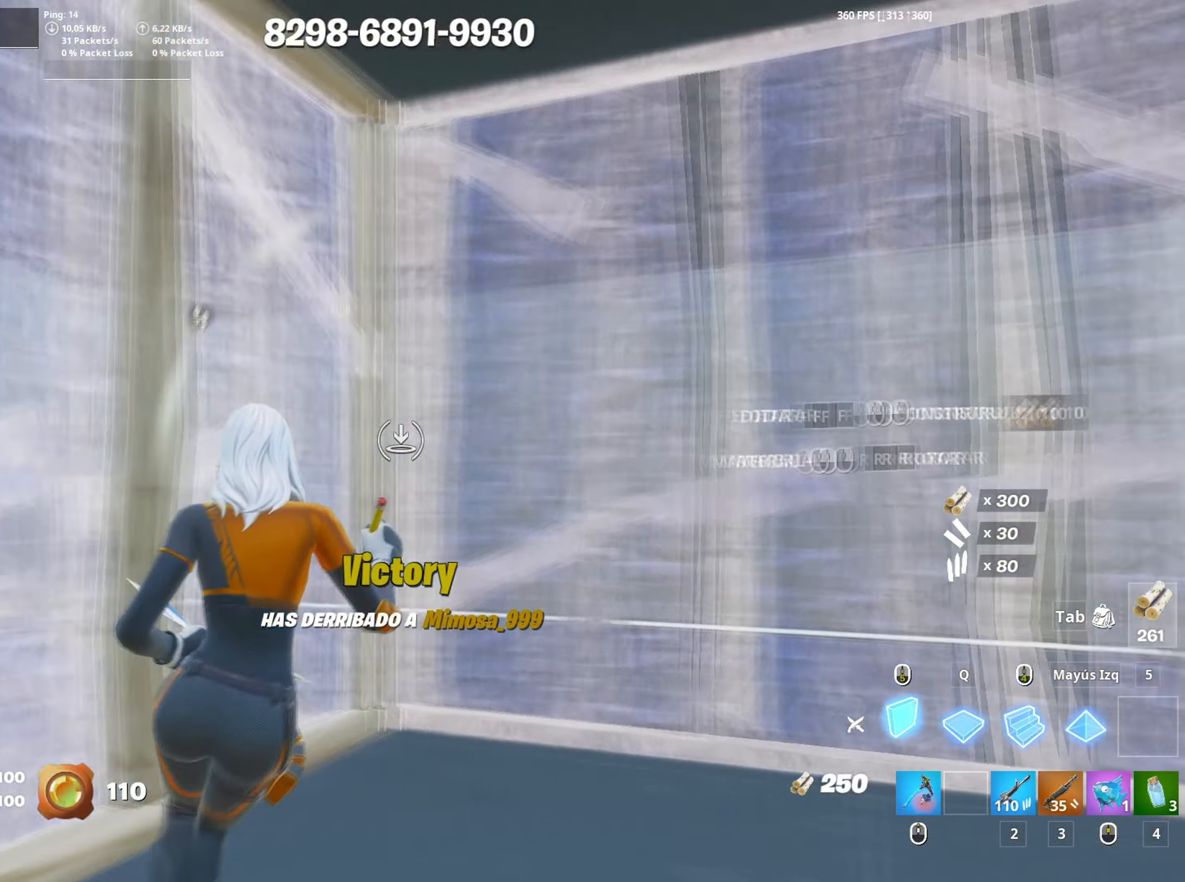
{"keys": ["d", "q", "w"], "mouse": ["left"], "events": [[67, "mouse_left", "down"], [167, "d", "up"], [167, "mouse_left", "up"], [250, "f", "down"], [250, "mouse_left", "down"], [300, "f", "up"], [400, "f", "down"], [400, "mouse_left", "up"], [400, "q", "down"], [433, "mouse_left", "down"], [450, "f", "up"], [483, "d", "down"]]}
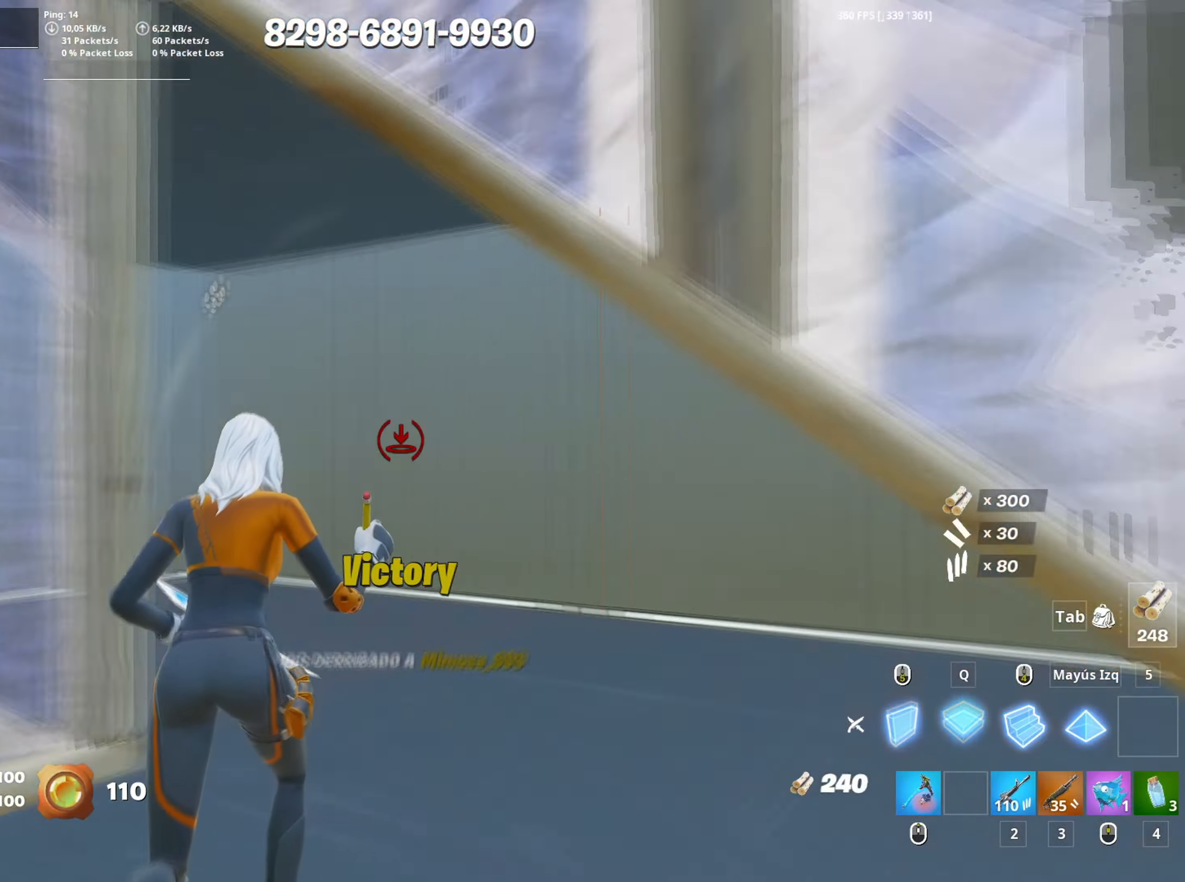
{"keys": ["d", "shift", "w"], "mouse": ["left"], "events": [[50, "q", "up"], [83, "d", "up"], [133, "mouse_left", "up"], [167, "f", "down"], [217, "mouse_left", "down"], [267, "f", "up"], [317, "f", "down"], [367, "mouse_left", "up"], [367, "shift", "down"], [417, "f", "up"], [417, "mouse_left", "down"], [450, "d", "down"]]}
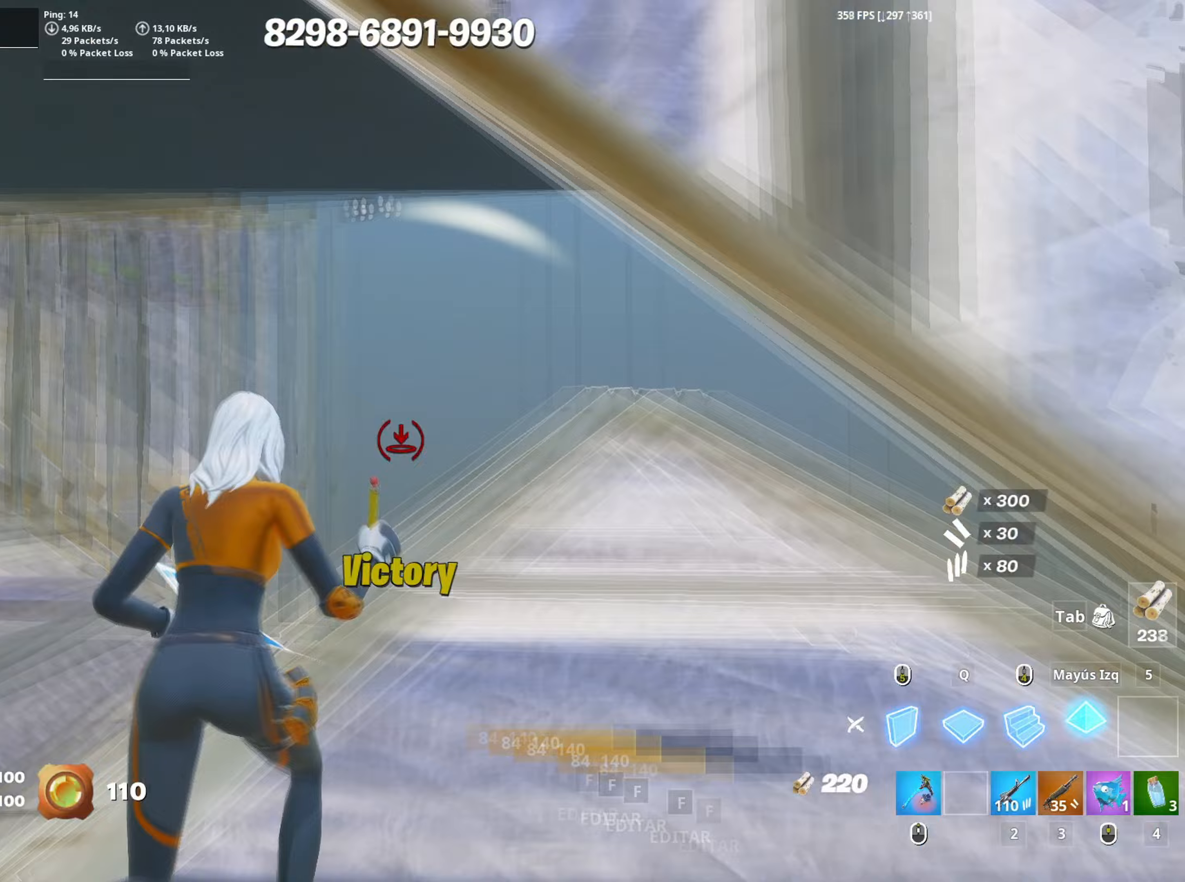
{"keys": ["a"], "mouse": ["left"], "events": [[17, "shift", "up"], [50, "a", "down"], [50, "w", "up"], [100, "d", "up"], [150, "3", "down"], [150, "w", "down"], [183, "mouse_left", "up"], [233, "3", "up"], [233, "w", "up"], [333, "f", "down"], [367, "mouse_left", "down"], [383, "f", "up"]]}
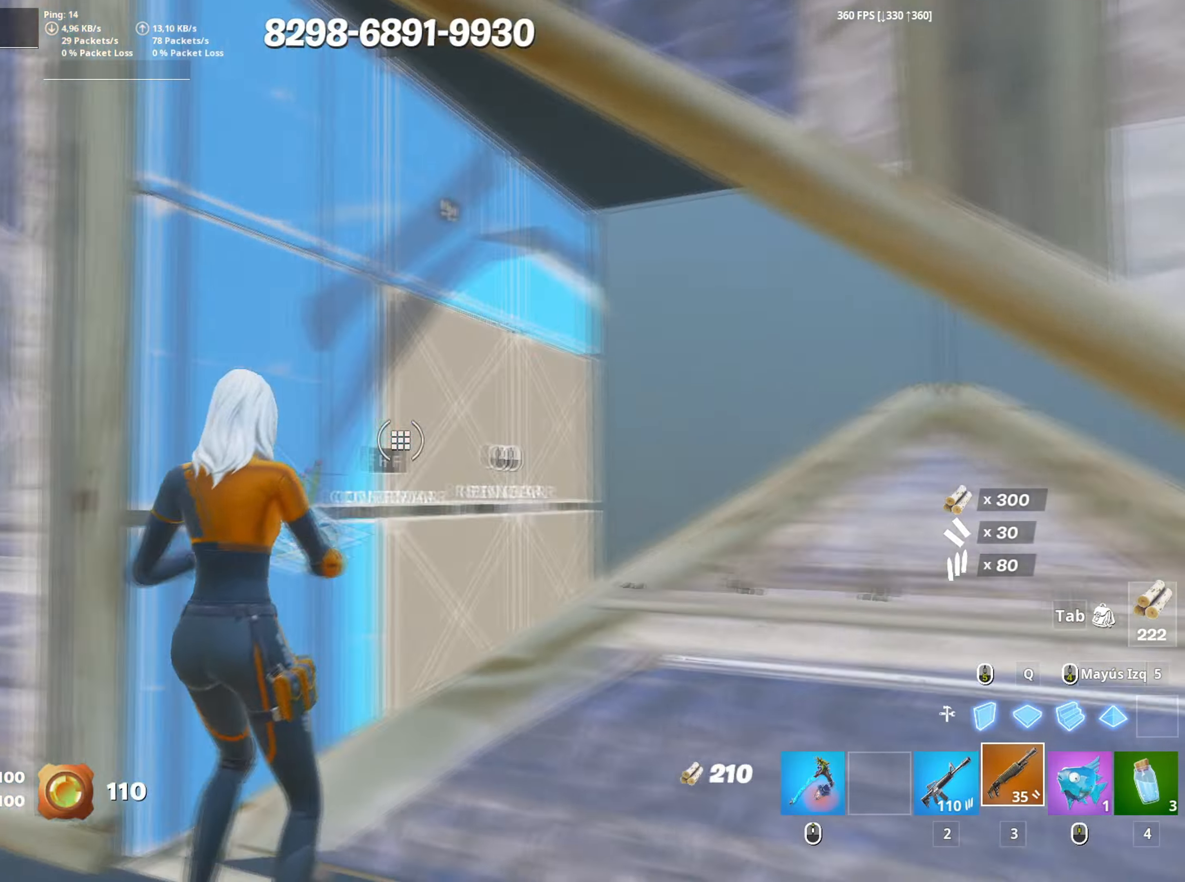
{"keys": ["f", "w"], "mouse": [], "events": [[67, "f", "down"], [67, "mouse_left", "up"], [67, "w", "down"], [117, "f", "up"], [300, "f", "down"], [350, "mouse_left", "down"], [400, "f", "up"], [450, "a", "up"], [483, "f", "down"], [483, "mouse_left", "up"]]}
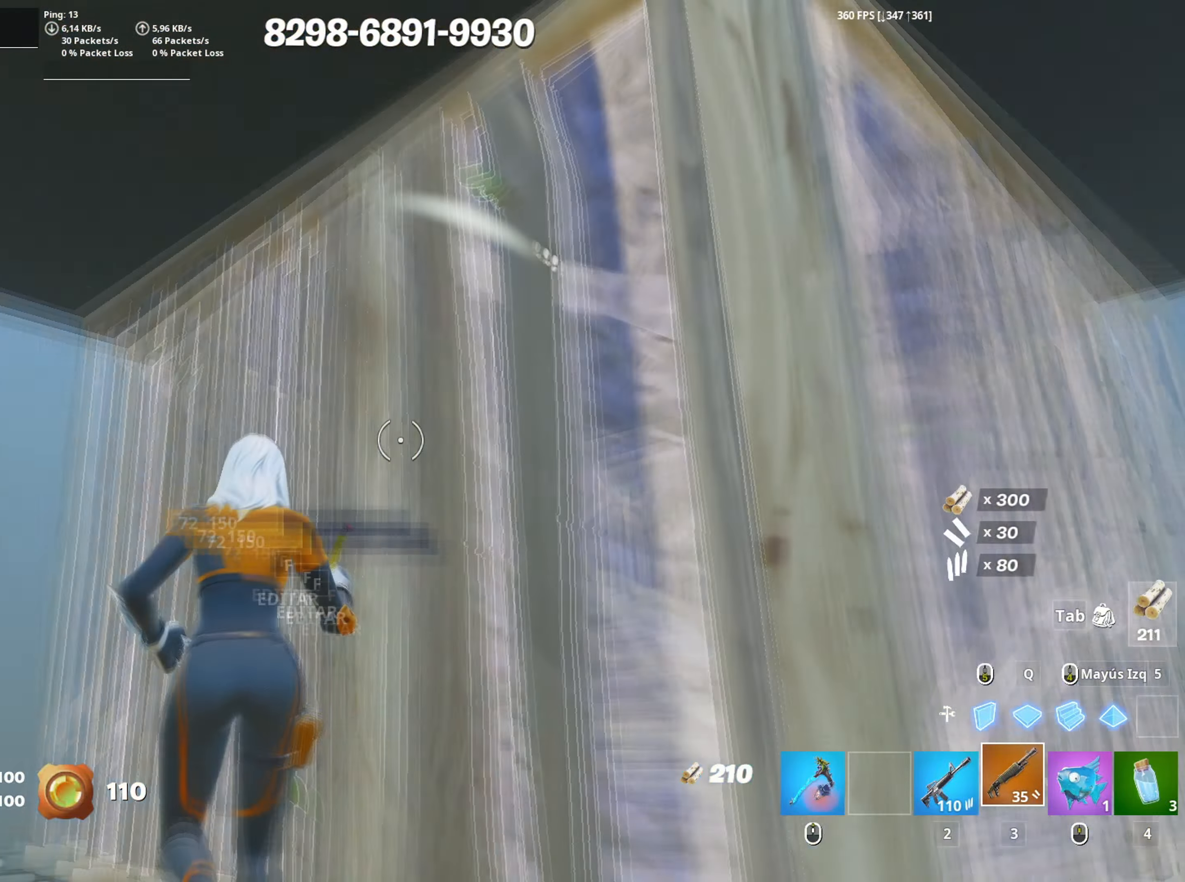
{"keys": ["r"], "mouse": [], "events": [[33, "a", "down"], [83, "f", "up"], [317, "a", "up"], [450, "r", "down"], [467, "w", "up"]]}
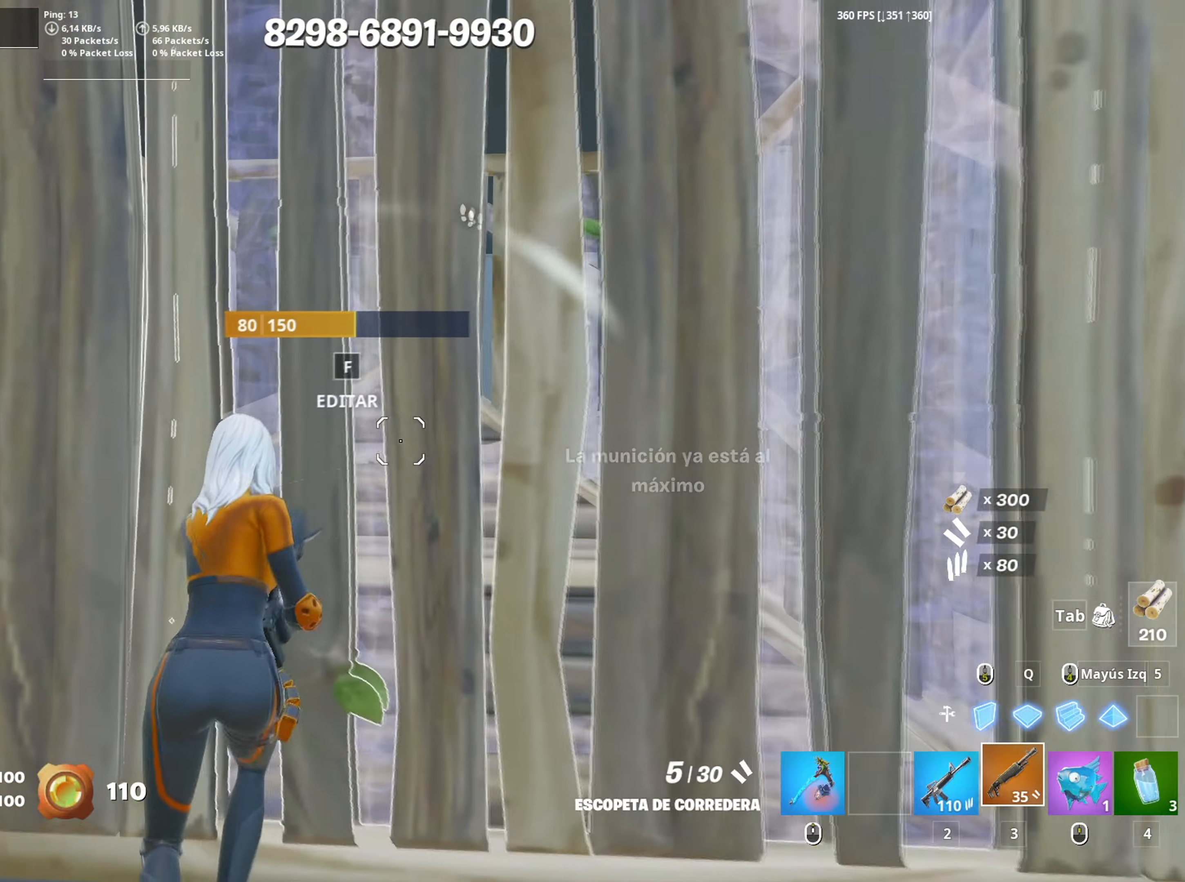
{"keys": ["d", "s"], "mouse": [], "events": [[17, "r", "up"], [100, "r", "down"], [183, "a", "down"], [183, "s", "down"], [300, "r", "up"], [333, "a", "up"], [417, "d", "down"]]}
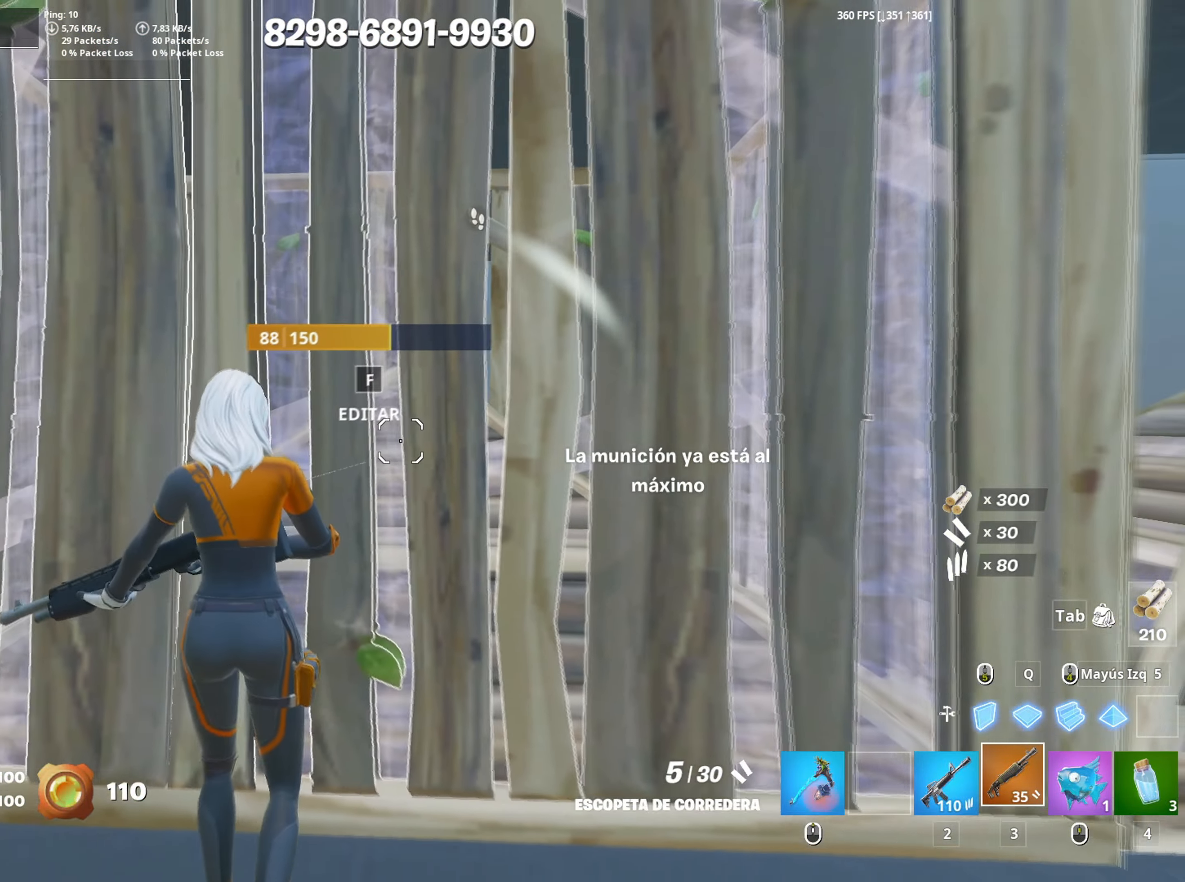
{"keys": ["w"], "mouse": [], "events": [[67, "s", "up"], [150, "w", "down"], [167, "d", "up"], [250, "f", "down"], [250, "mouse_left", "down"], [300, "f", "up"], [400, "f", "down"], [483, "f", "up"], [483, "mouse_left", "up"]]}
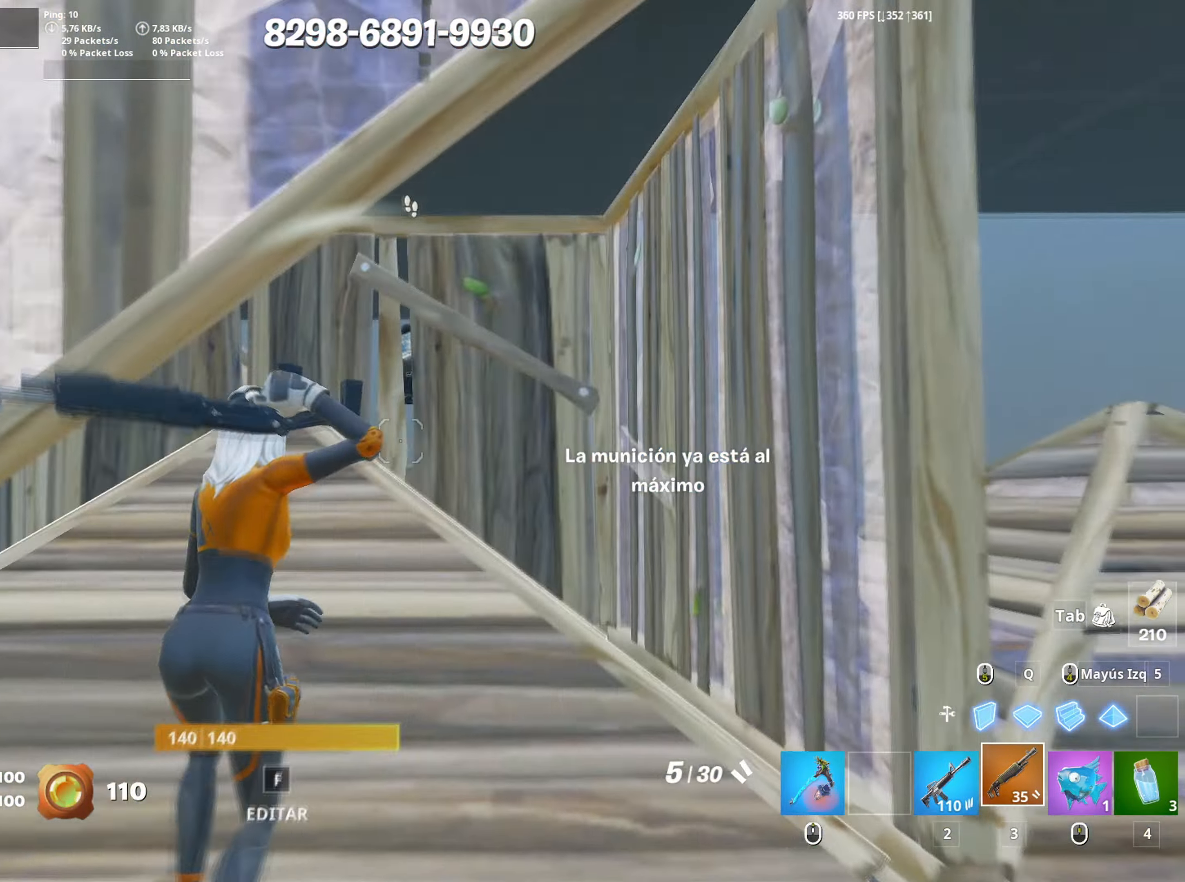
{"keys": ["d"], "mouse": [], "events": [[167, "f", "down"], [167, "mouse_left", "down"], [217, "f", "up"], [317, "f", "down"], [317, "mouse_left", "up"], [367, "f", "up"], [450, "d", "down"], [467, "w", "up"]]}
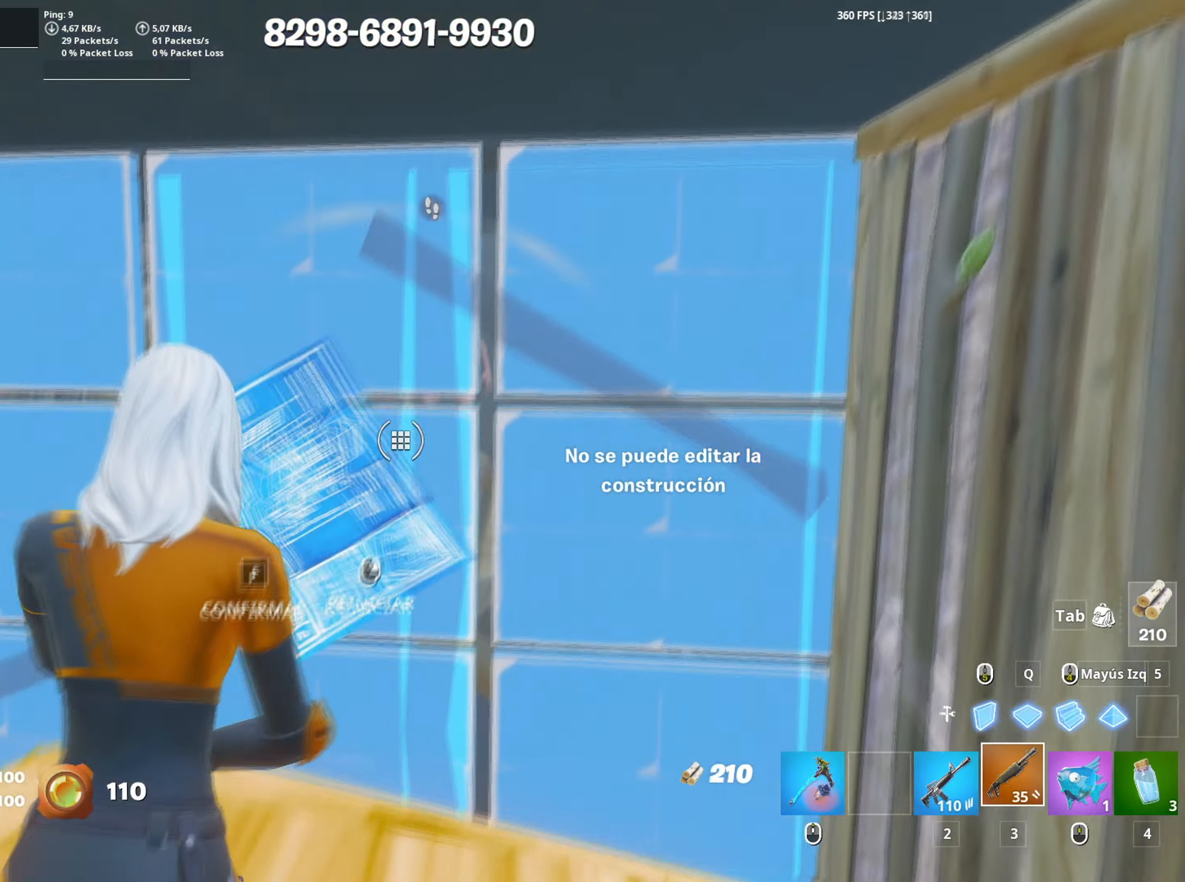
{"keys": ["d", "s"], "mouse": [], "events": [[50, "a", "down"], [50, "d", "up"], [50, "s", "down"], [183, "mouse_left", "down"], [233, "f", "down"], [283, "a", "up"], [333, "a", "down"], [333, "f", "up"], [333, "mouse_left", "up"], [417, "a", "up"], [417, "d", "down"]]}
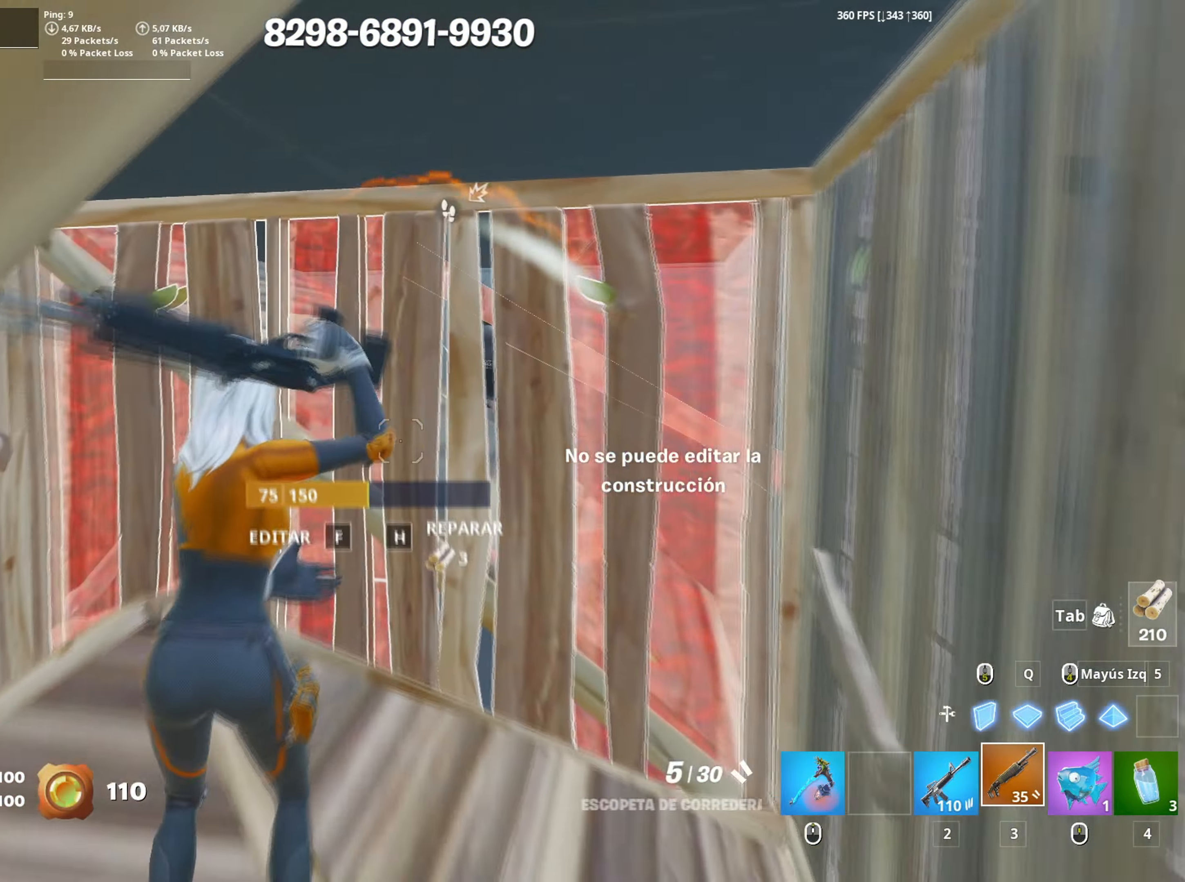
{"keys": ["a", "s"], "mouse": [], "events": [[167, "d", "up"], [250, "a", "down"]]}
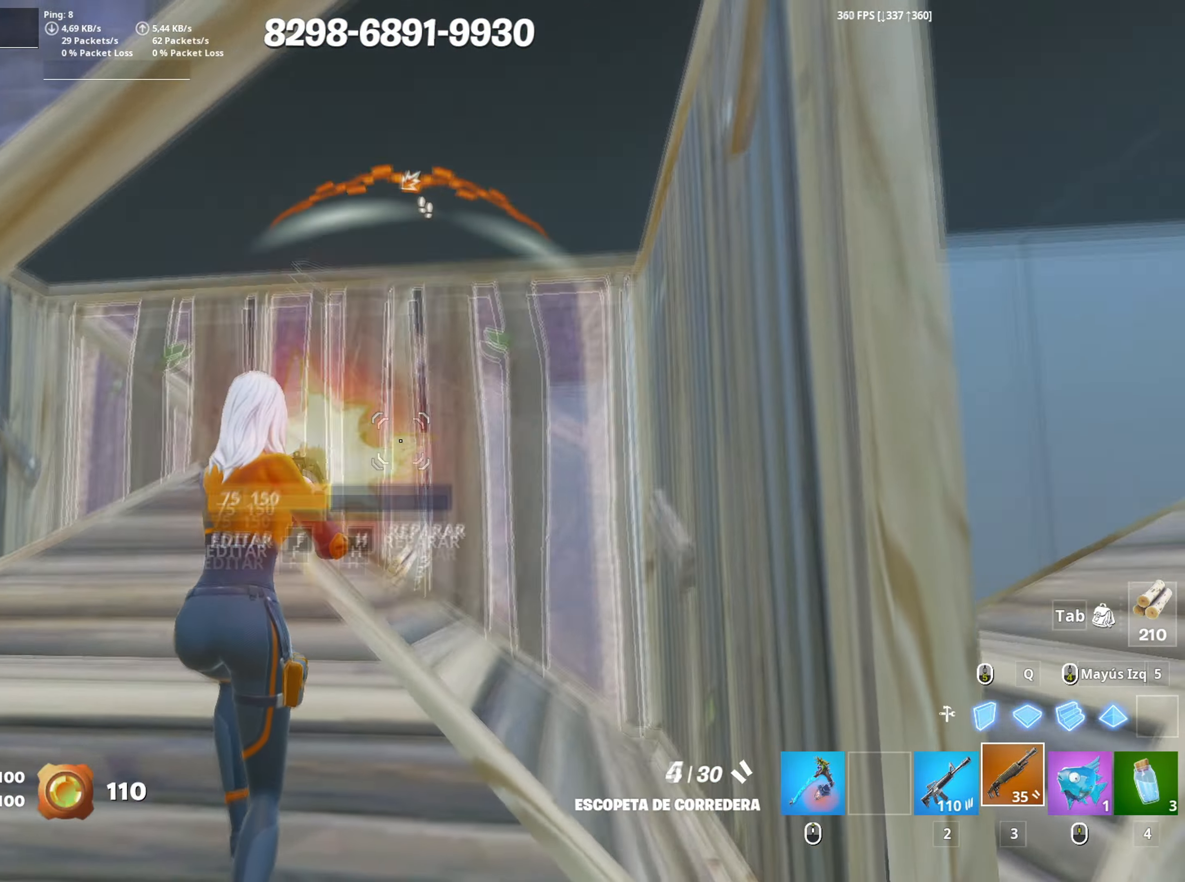
{"keys": ["a", "r"], "mouse": [], "events": [[33, "a", "up"], [33, "mouse_left", "down"], [133, "a", "down"], [167, "3", "down"], [217, "3", "up"], [267, "mouse_left", "up"], [500, "r", "down"], [500, "s", "up"]]}
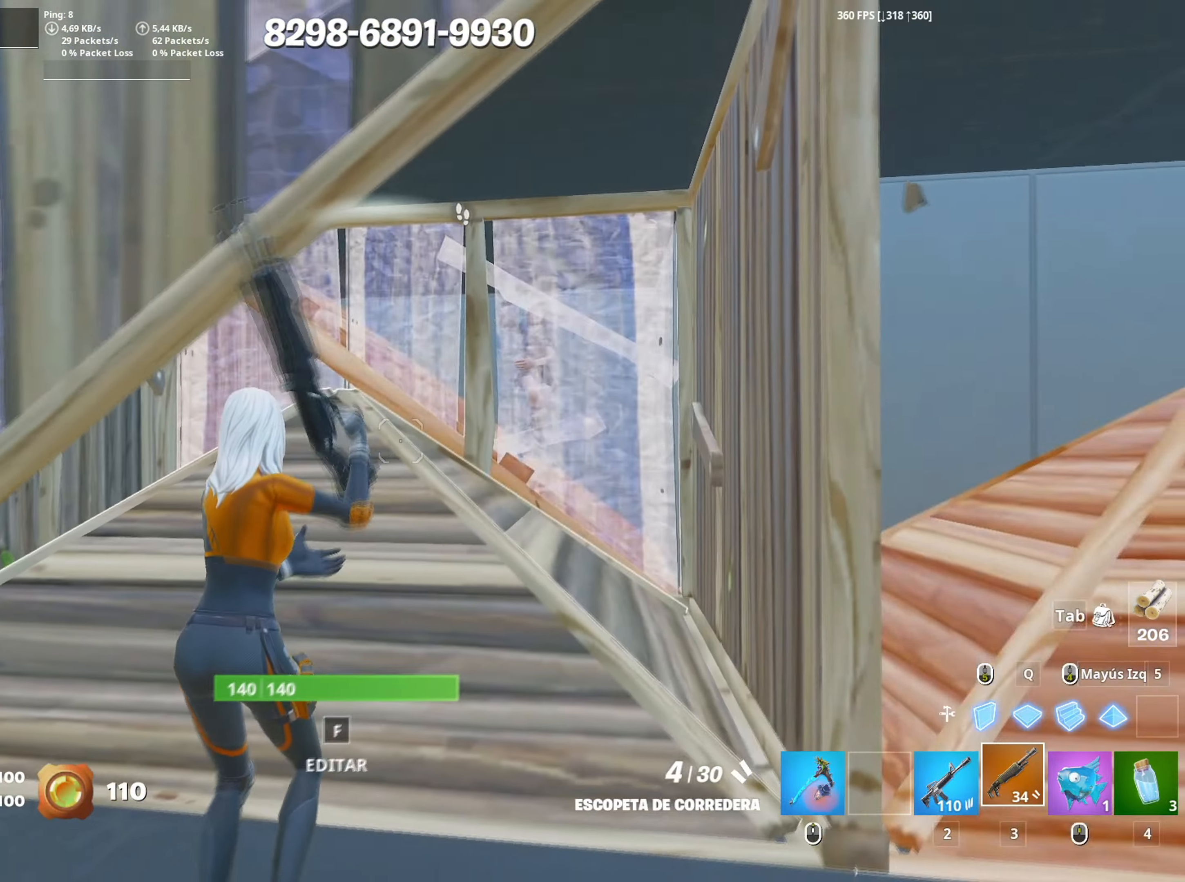
{"keys": ["w"], "mouse": [], "events": [[50, "a", "up"], [67, "r", "up"], [100, "a", "down"], [100, "r", "down"], [100, "w", "down"], [150, "a", "up"], [200, "r", "up"], [233, "r", "down"], [333, "r", "up"]]}
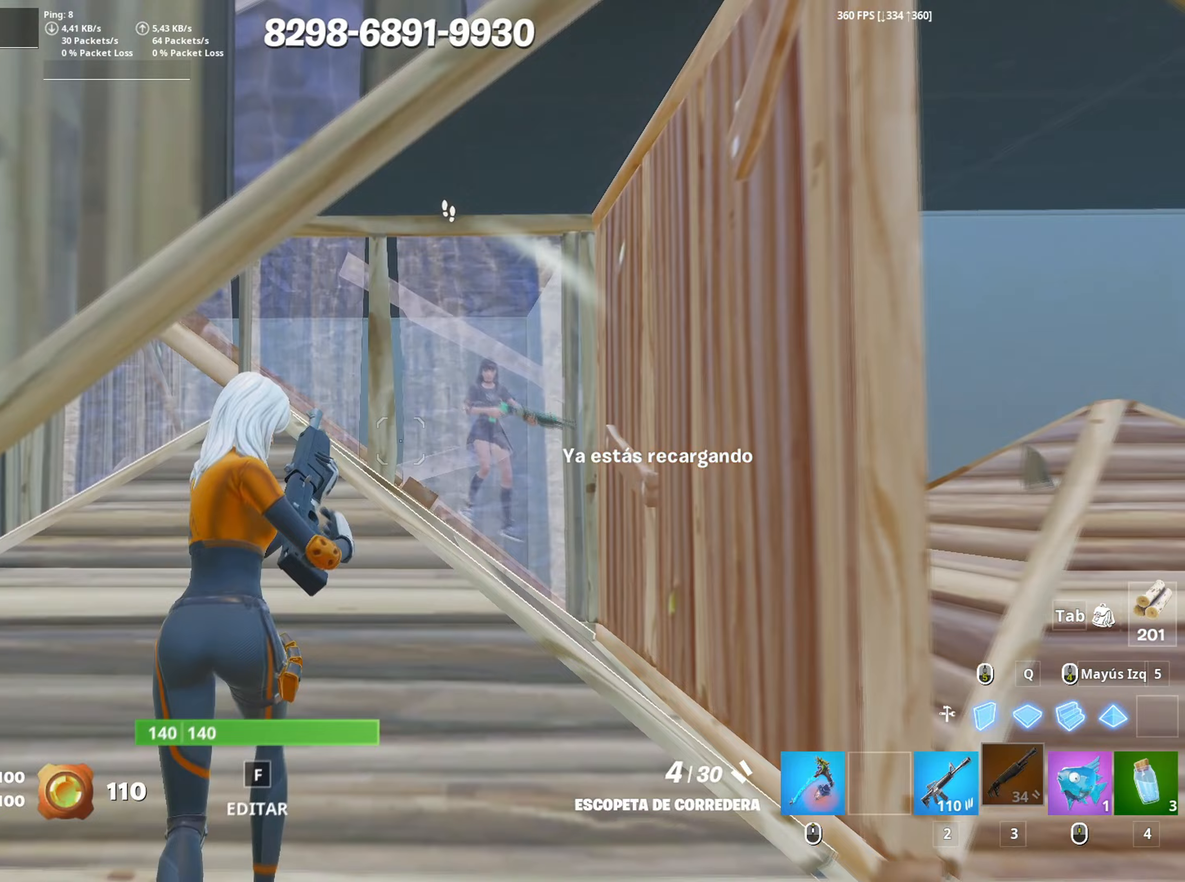
{"keys": ["a", "f", "s"], "mouse": ["left"], "events": [[300, "a", "down"], [350, "f", "down"], [350, "w", "up"], [400, "f", "up"], [400, "mouse_left", "down"], [483, "f", "down"], [483, "s", "down"]]}